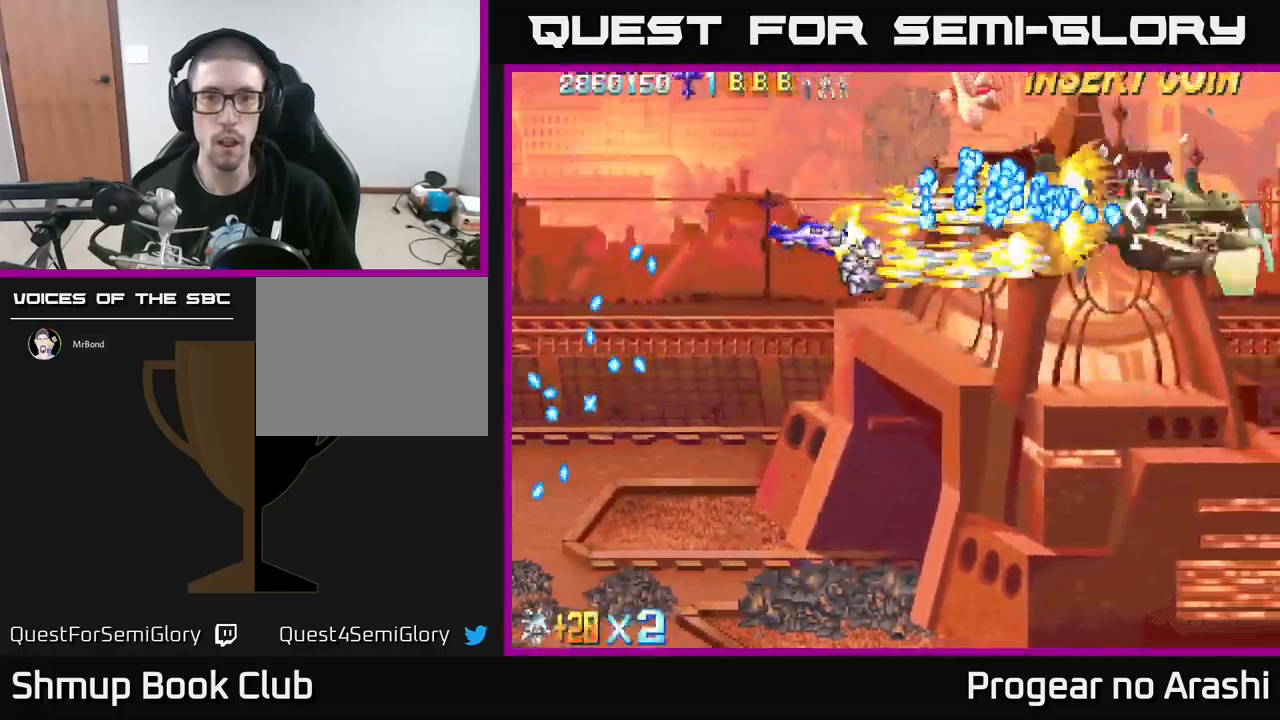
Gameplay with a controller (Xbox layout); each line is a JSON object with the inputs held at the frame after it. "events" lists button and stick changes between this image and that frame as [ms after this image, input, new state], when the widget could be followed in between. Not read: right_stick.
{"buttons": ["A", "DPAD_DOWN"], "left_stick": "center", "events": [[50, "DPAD_RIGHT", "up"], [83, "DPAD_LEFT", "down"], [167, "DPAD_DOWN", "down"], [383, "A", "down"], [417, "X", "up"], [450, "DPAD_LEFT", "up"]]}
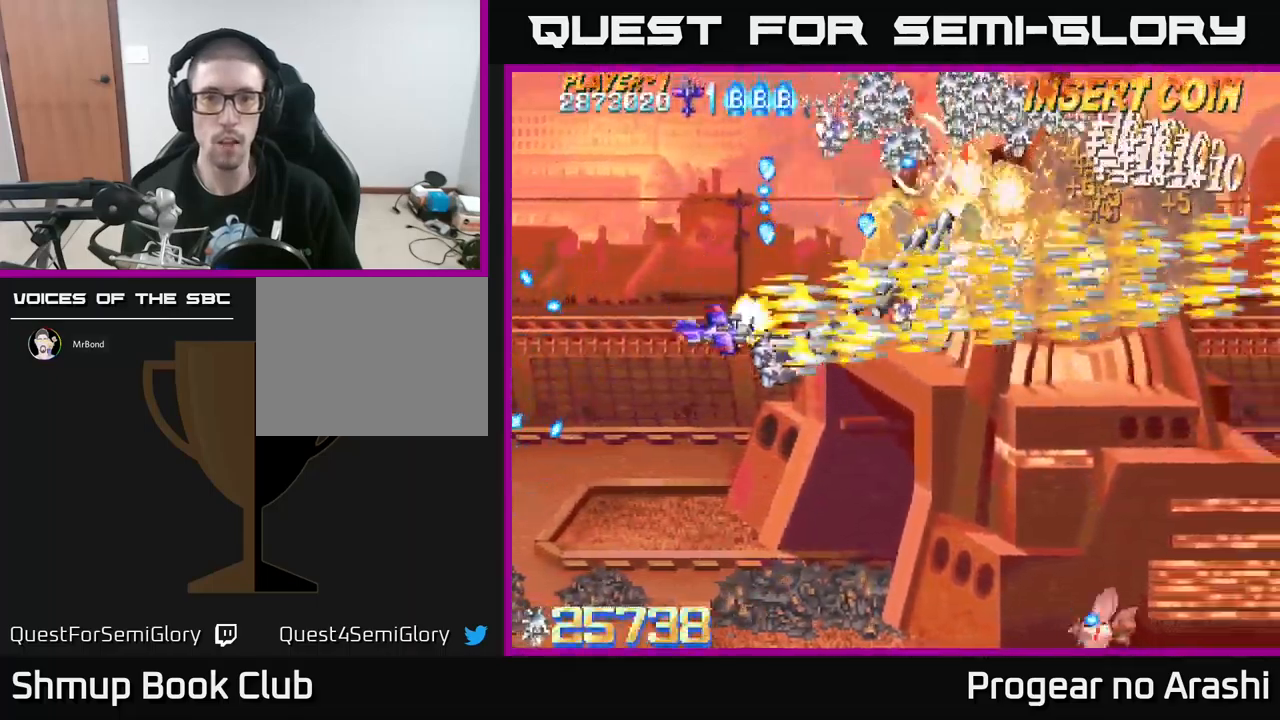
{"buttons": ["A", "DPAD_DOWN"], "left_stick": "center", "events": [[283, "DPAD_LEFT", "down"], [483, "DPAD_LEFT", "up"]]}
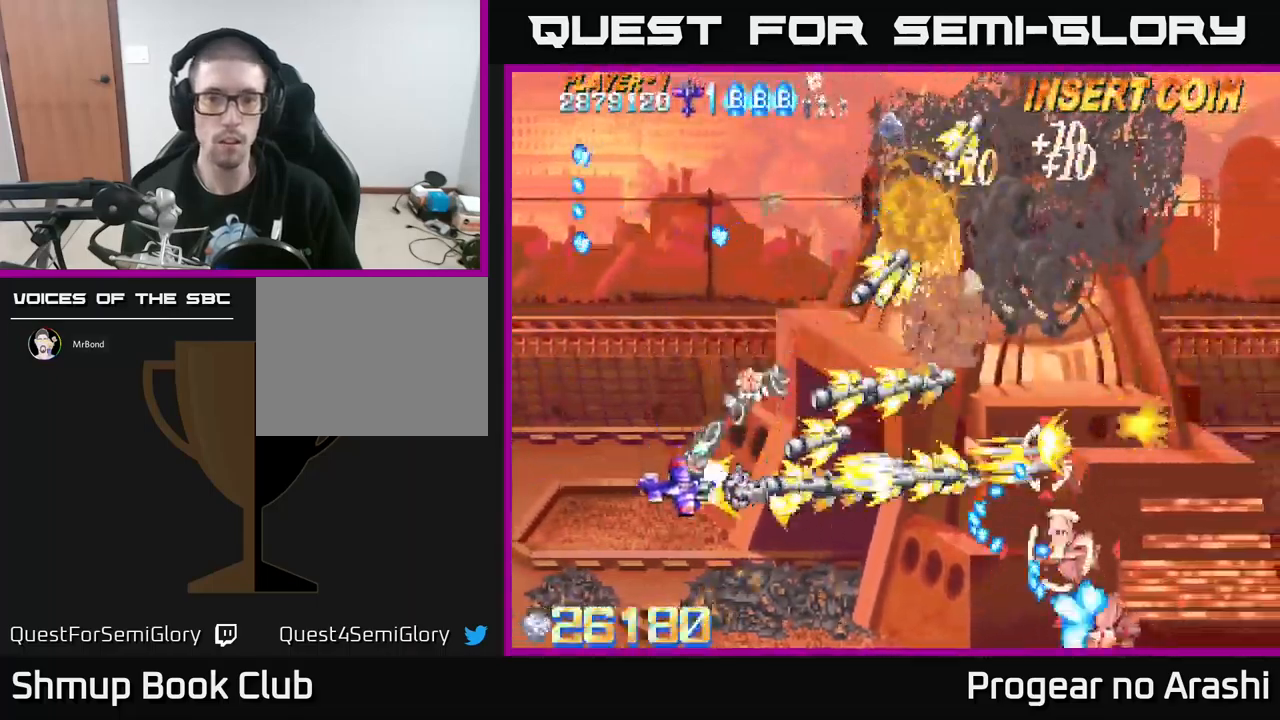
{"buttons": ["X", "DPAD_DOWN"], "left_stick": "center", "events": [[217, "X", "down"], [283, "A", "up"], [333, "DPAD_LEFT", "down"], [383, "DPAD_LEFT", "up"]]}
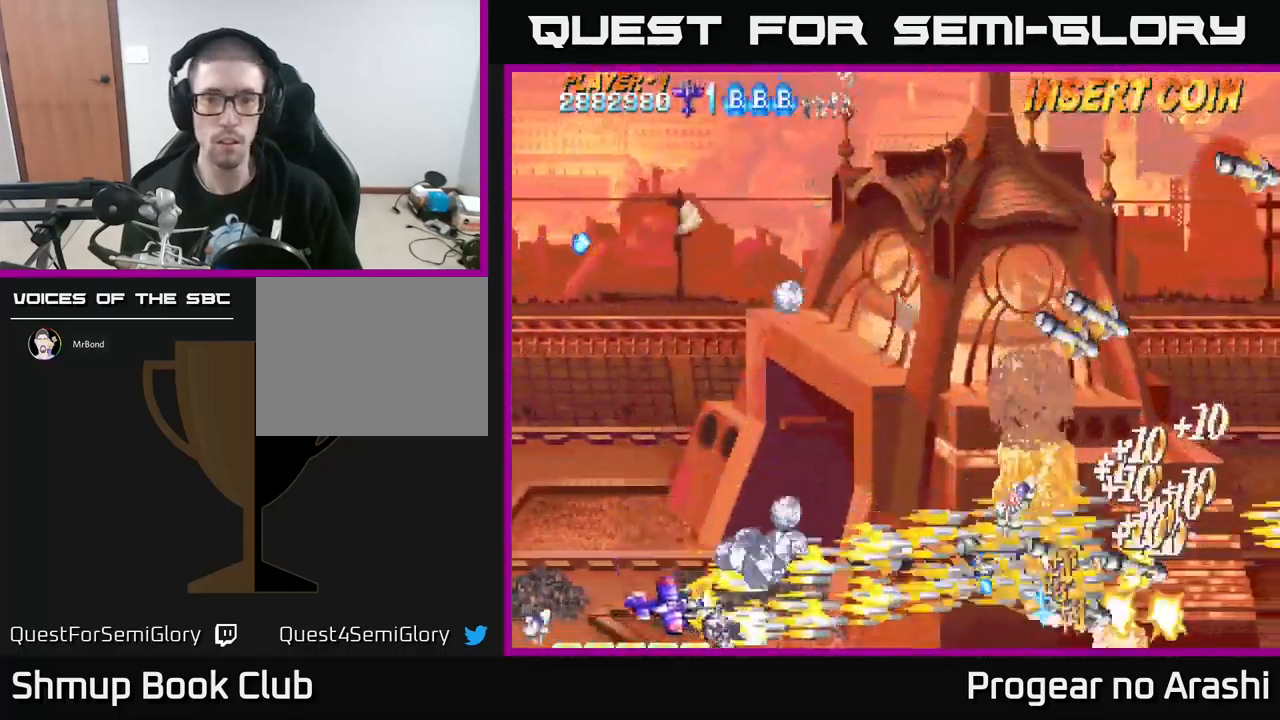
{"buttons": ["X", "DPAD_UP"], "left_stick": "center", "events": [[83, "DPAD_DOWN", "up"], [100, "DPAD_LEFT", "down"], [150, "DPAD_UP", "down"], [267, "DPAD_LEFT", "up"]]}
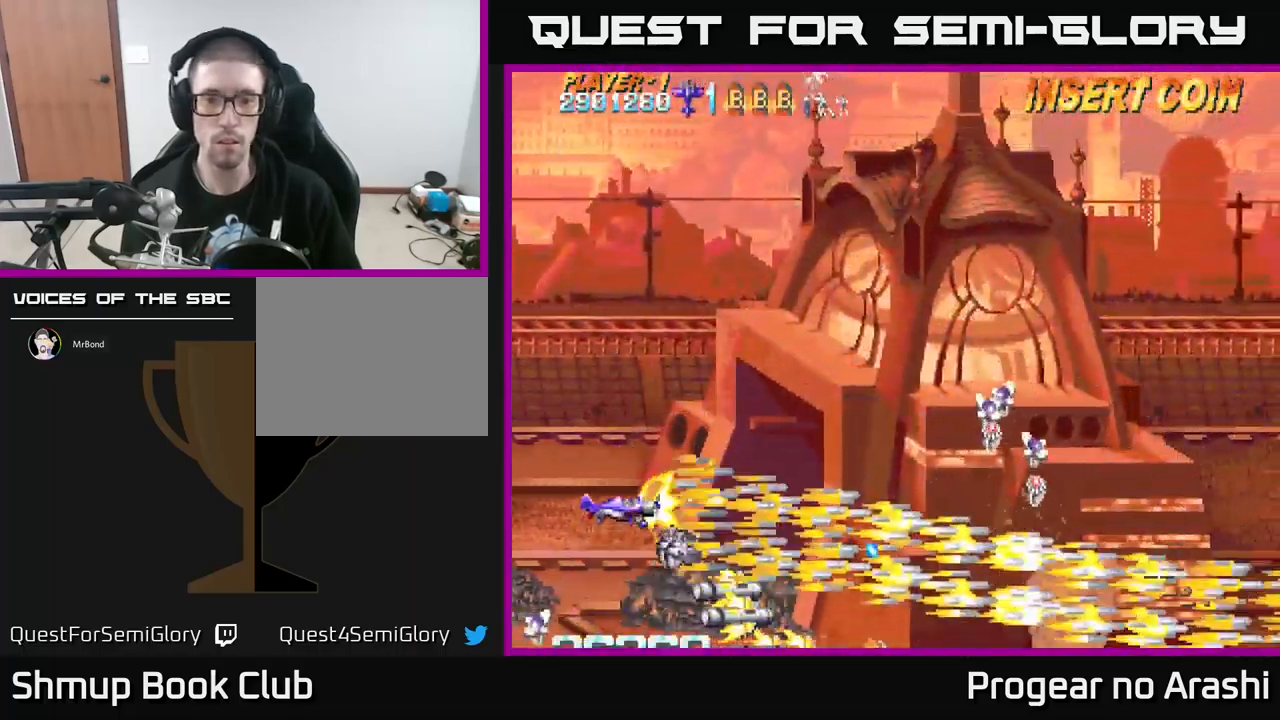
{"buttons": ["A", "DPAD_RIGHT"], "left_stick": "center", "events": [[100, "DPAD_RIGHT", "down"], [283, "A", "down"], [317, "DPAD_UP", "up"], [317, "X", "up"]]}
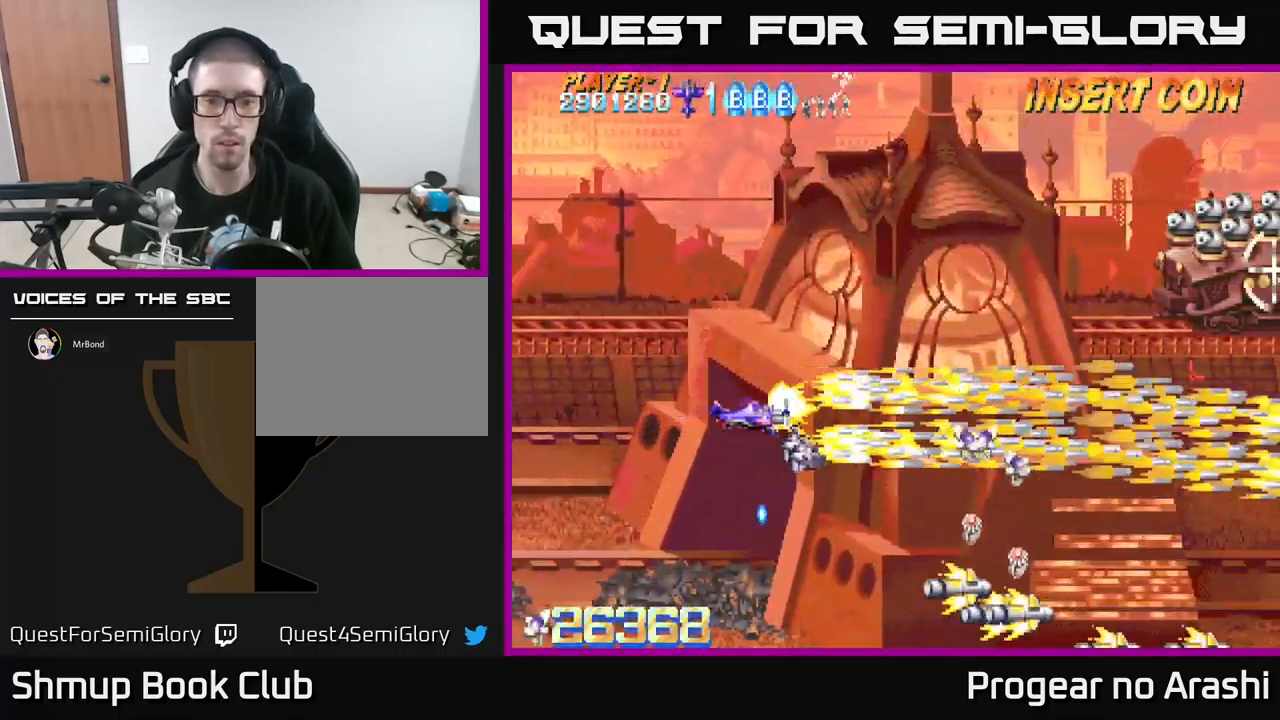
{"buttons": ["X", "DPAD_UP"], "left_stick": "center", "events": [[17, "DPAD_DOWN", "down"], [83, "DPAD_DOWN", "up"], [83, "DPAD_RIGHT", "up"], [100, "DPAD_UP", "down"], [150, "X", "down"], [167, "A", "up"]]}
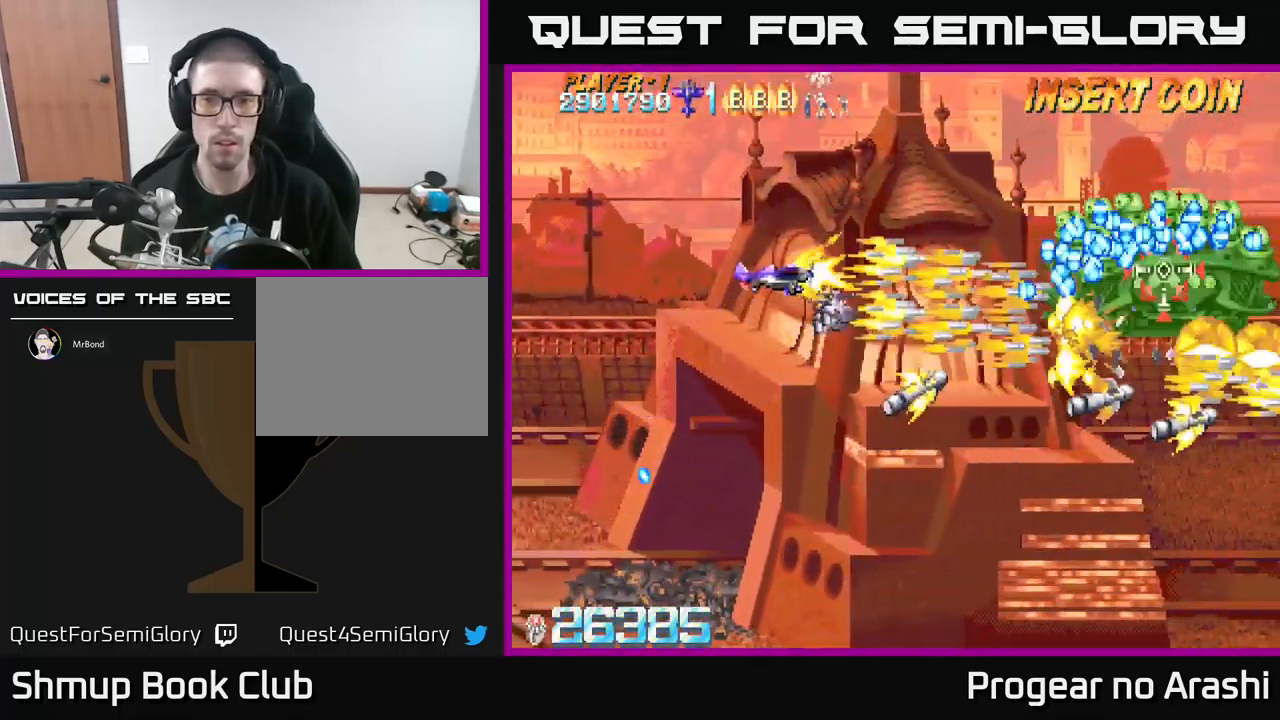
{"buttons": ["X", "DPAD_LEFT"], "left_stick": "center", "events": [[33, "DPAD_RIGHT", "down"], [83, "DPAD_UP", "up"], [150, "DPAD_DOWN", "down"], [283, "DPAD_DOWN", "up"], [317, "DPAD_RIGHT", "up"], [367, "DPAD_LEFT", "down"]]}
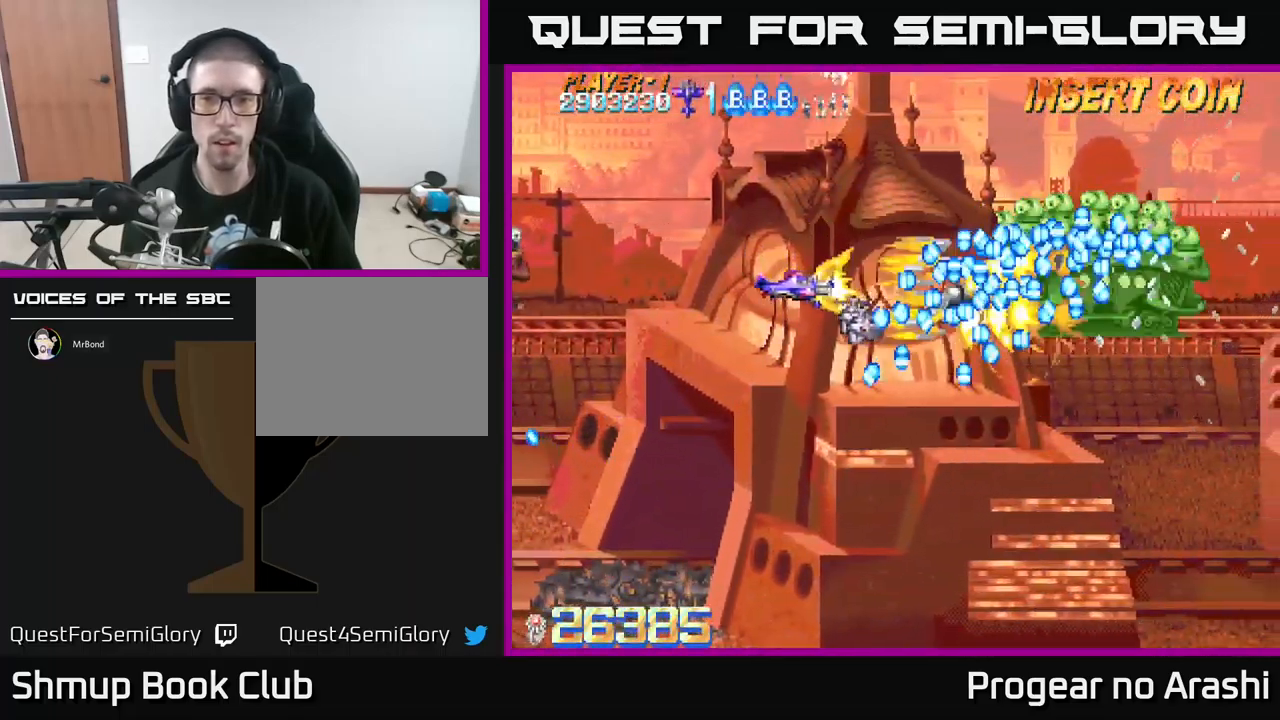
{"buttons": ["A", "DPAD_UP", "DPAD_RIGHT"], "left_stick": "center", "events": [[233, "DPAD_UP", "down"], [283, "DPAD_LEFT", "up"], [300, "A", "down"], [300, "DPAD_RIGHT", "down"], [350, "X", "up"]]}
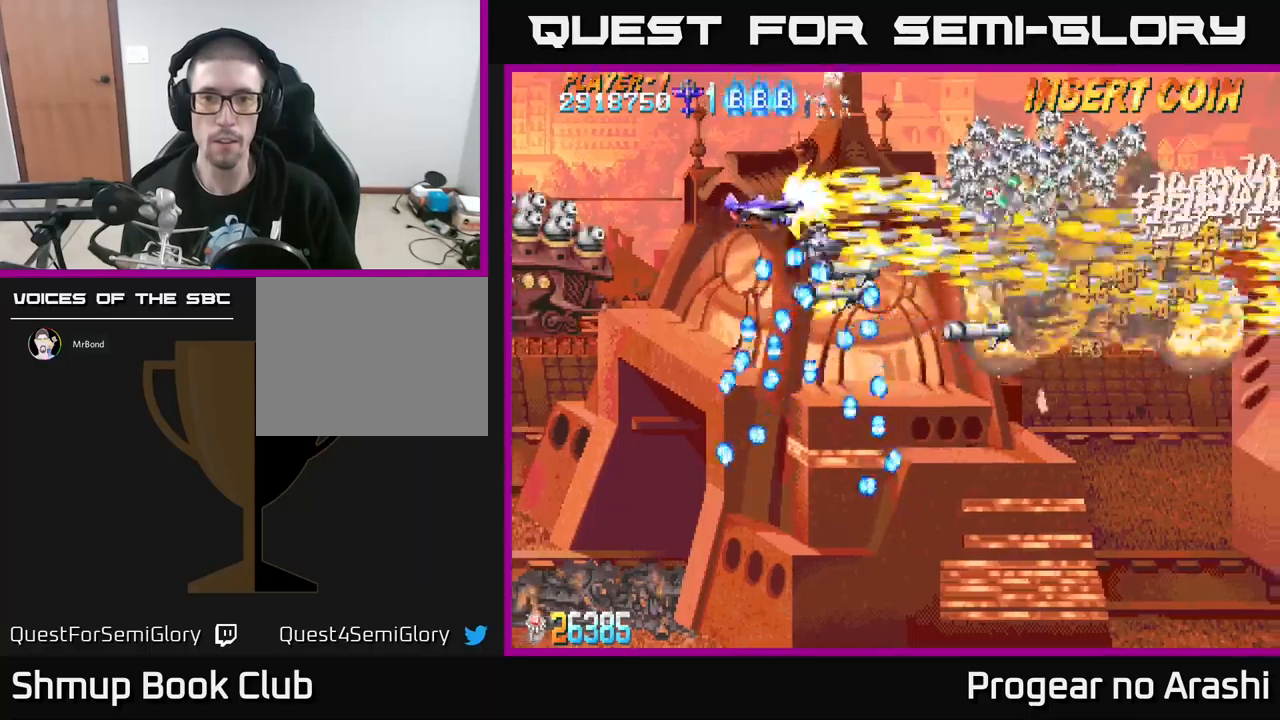
{"buttons": ["X", "DPAD_DOWN", "DPAD_LEFT"], "left_stick": "center", "events": [[50, "DPAD_UP", "up"], [250, "X", "down"], [267, "A", "up"], [284, "DPAD_DOWN", "down"], [367, "DPAD_RIGHT", "up"], [500, "DPAD_LEFT", "down"]]}
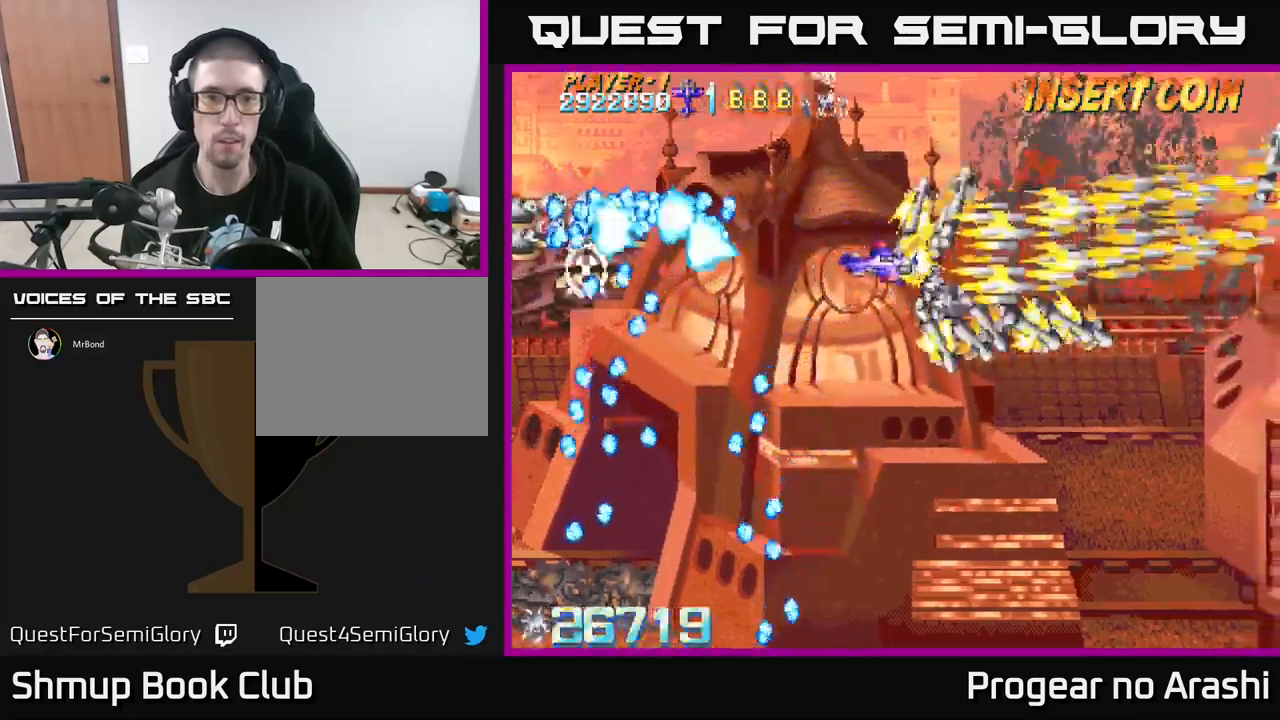
{"buttons": ["X", "DPAD_UP", "DPAD_LEFT"], "left_stick": "center", "events": [[234, "DPAD_LEFT", "up"], [284, "DPAD_LEFT", "down"], [384, "DPAD_DOWN", "up"], [467, "DPAD_UP", "down"]]}
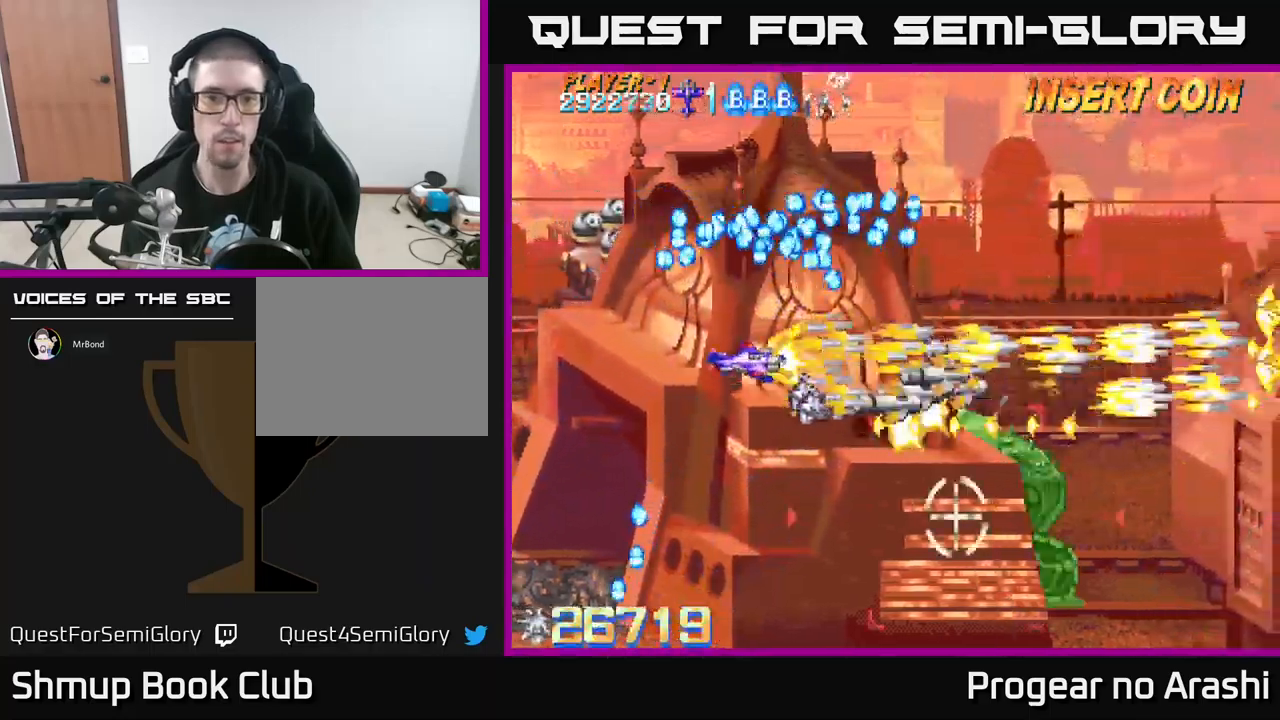
{"buttons": ["X", "DPAD_LEFT"], "left_stick": "center", "events": [[384, "DPAD_UP", "up"]]}
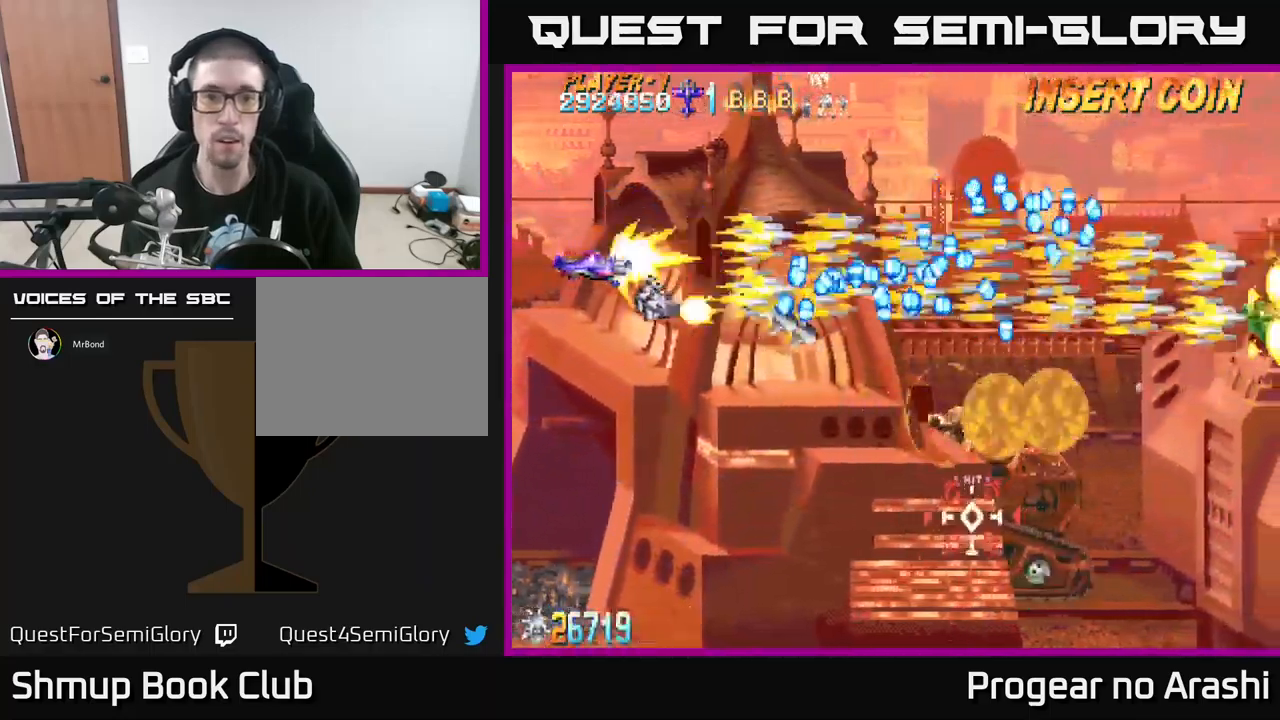
{"buttons": ["X", "DPAD_UP", "DPAD_LEFT"], "left_stick": "center", "events": [[184, "DPAD_LEFT", "up"], [217, "DPAD_RIGHT", "down"], [350, "DPAD_DOWN", "down"], [400, "DPAD_RIGHT", "up"], [417, "DPAD_DOWN", "up"], [450, "DPAD_LEFT", "down"], [467, "DPAD_UP", "down"]]}
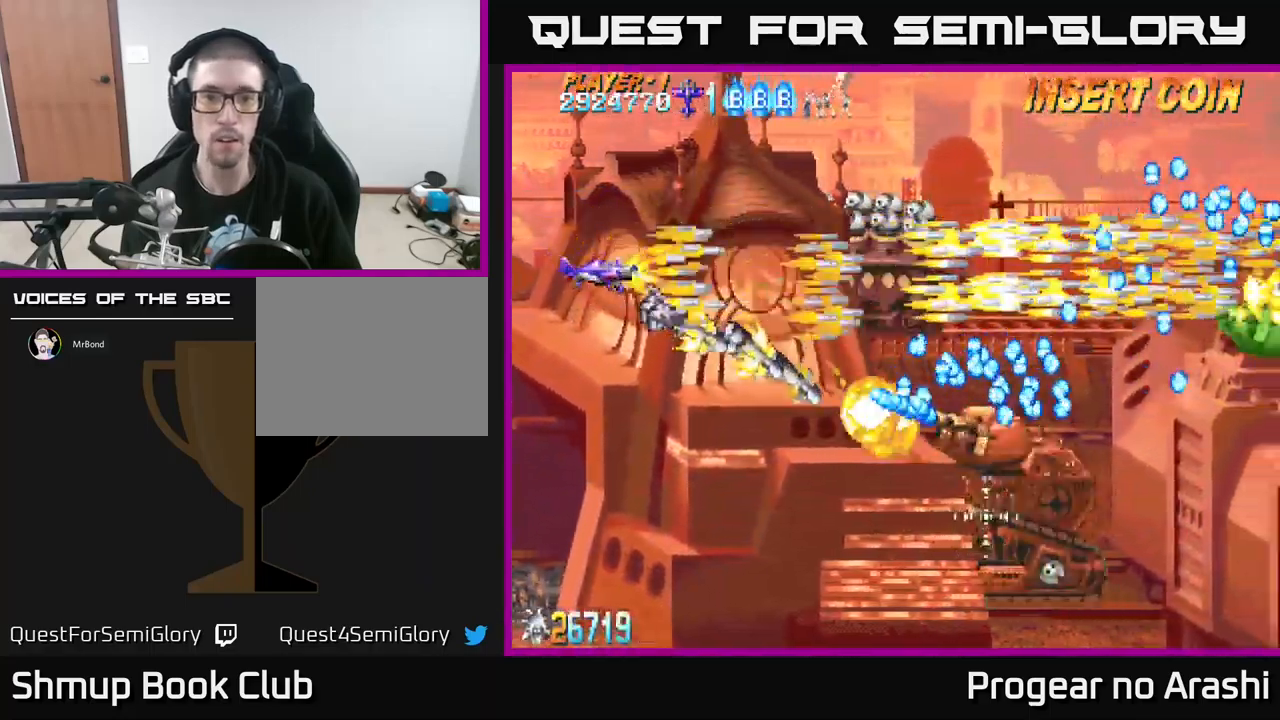
{"buttons": ["X"], "left_stick": "center", "events": [[50, "DPAD_UP", "up"], [317, "DPAD_LEFT", "up"]]}
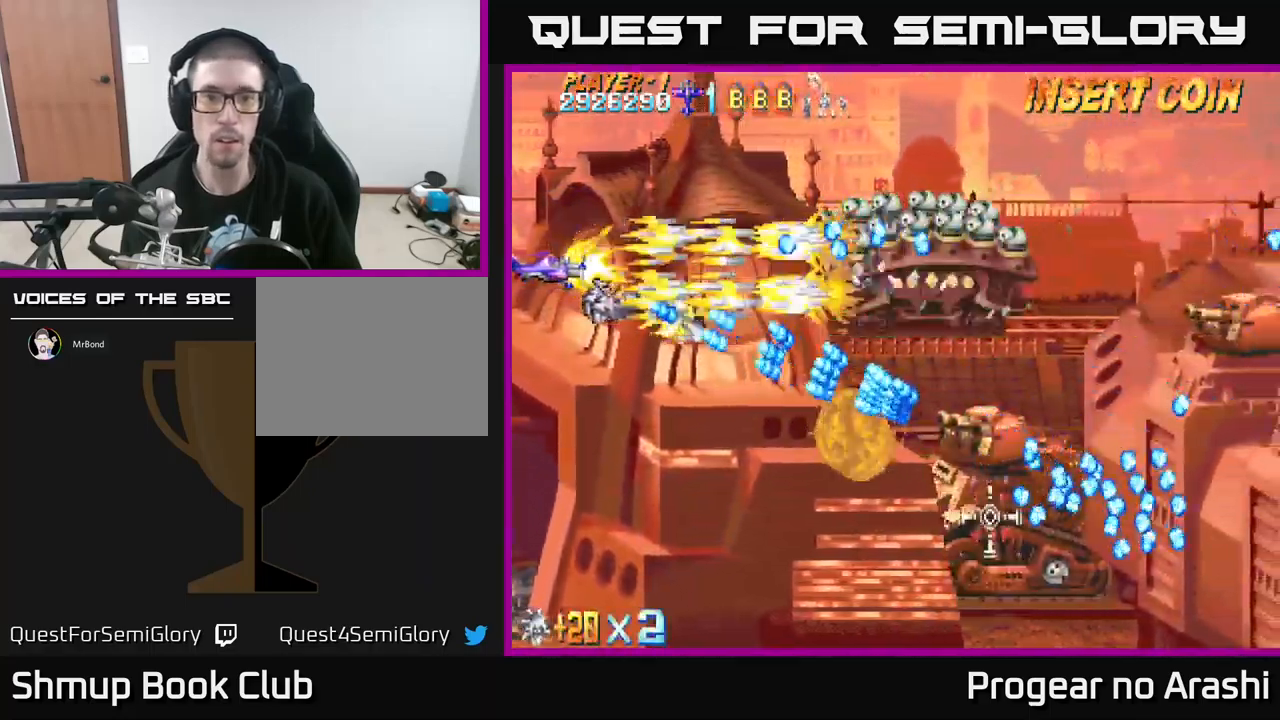
{"buttons": ["A", "DPAD_DOWN", "DPAD_RIGHT"], "left_stick": "center", "events": [[17, "DPAD_DOWN", "down"], [100, "A", "down"], [150, "X", "up"], [367, "DPAD_RIGHT", "down"]]}
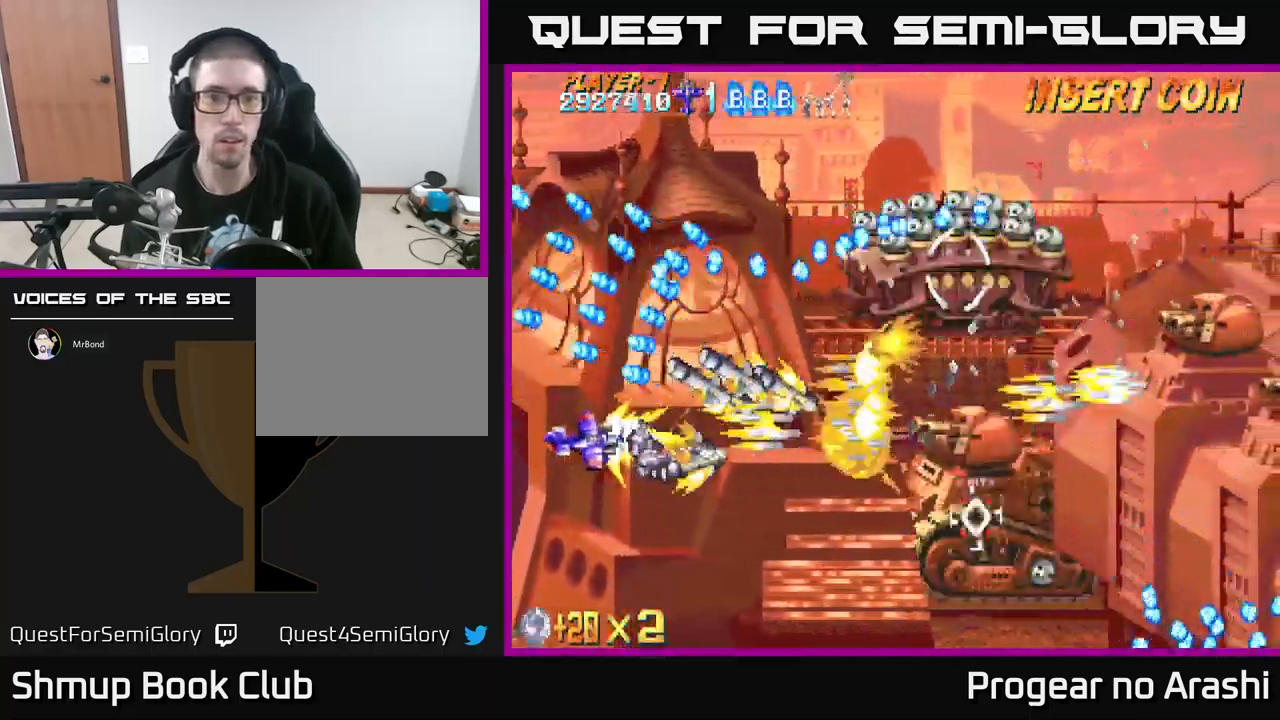
{"buttons": ["X", "DPAD_RIGHT"], "left_stick": "center", "events": [[134, "X", "down"], [184, "A", "up"], [384, "DPAD_DOWN", "up"]]}
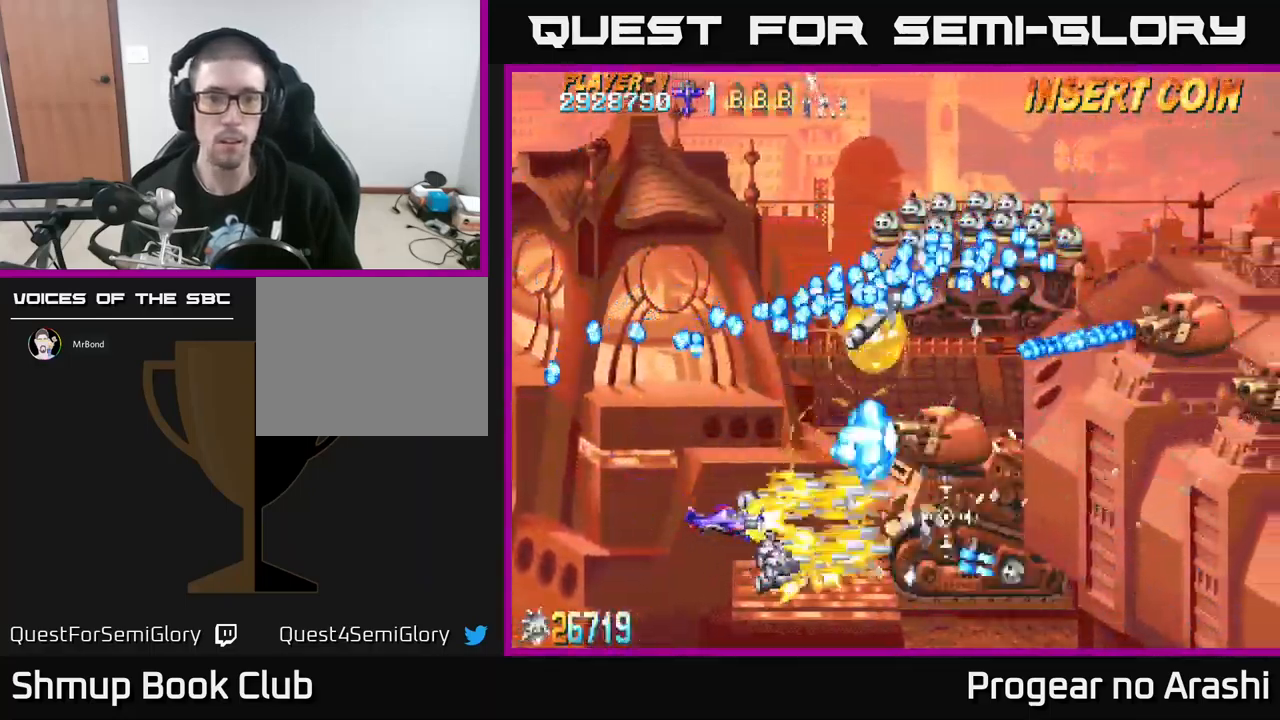
{"buttons": ["X", "DPAD_DOWN", "DPAD_RIGHT"], "left_stick": "center", "events": [[34, "DPAD_RIGHT", "up"], [67, "DPAD_LEFT", "down"], [117, "DPAD_UP", "down"], [167, "DPAD_UP", "up"], [284, "DPAD_DOWN", "down"], [284, "DPAD_LEFT", "up"], [334, "DPAD_RIGHT", "down"], [417, "DPAD_DOWN", "up"], [500, "DPAD_DOWN", "down"]]}
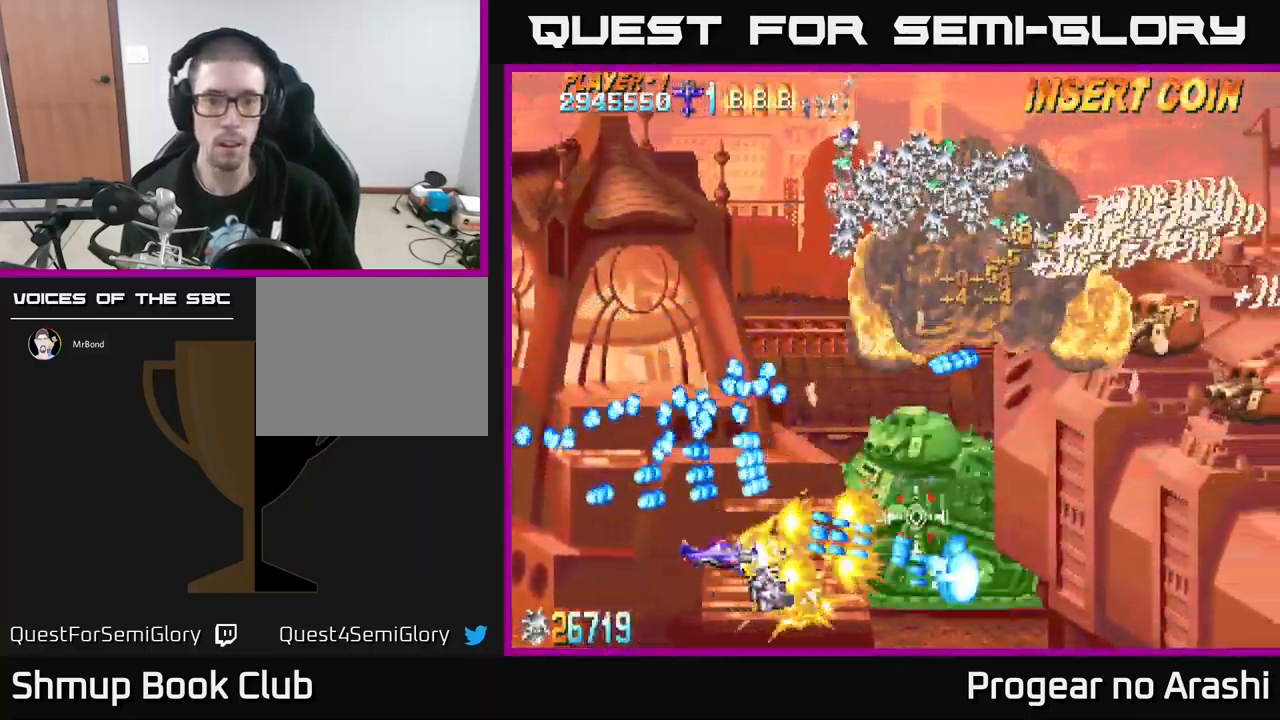
{"buttons": ["X"], "left_stick": "center", "events": [[17, "DPAD_RIGHT", "up"], [67, "DPAD_LEFT", "down"], [150, "DPAD_LEFT", "up"], [217, "DPAD_DOWN", "up"]]}
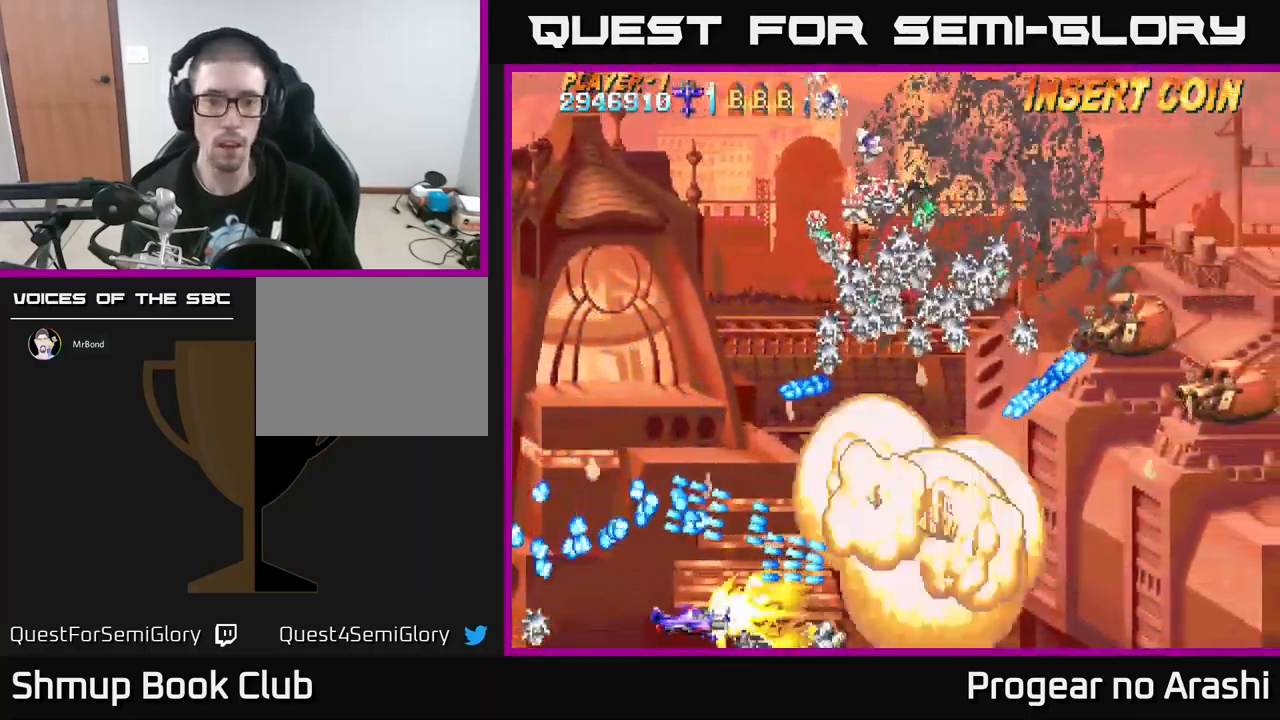
{"buttons": ["A", "DPAD_UP", "DPAD_LEFT"], "left_stick": "center", "events": [[84, "DPAD_RIGHT", "down"], [267, "DPAD_RIGHT", "up"], [267, "DPAD_UP", "down"], [284, "A", "down"], [317, "X", "up"], [350, "DPAD_LEFT", "down"]]}
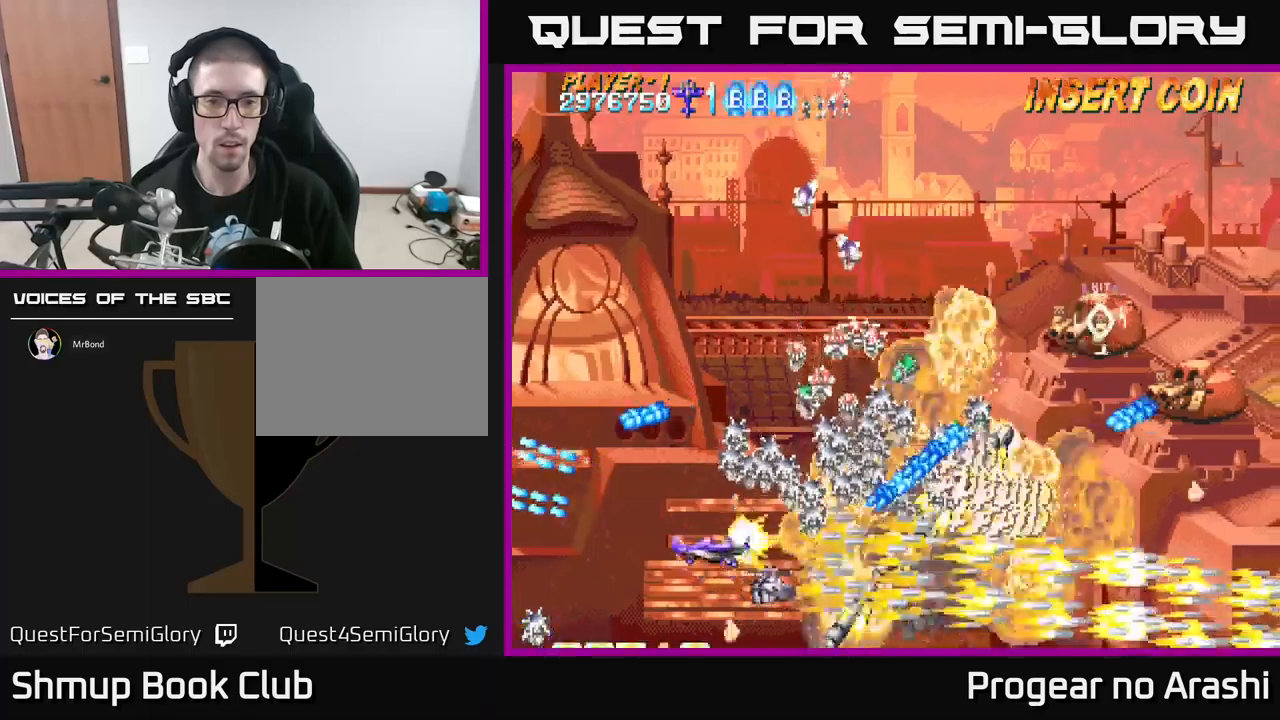
{"buttons": ["X", "DPAD_UP", "DPAD_RIGHT"], "left_stick": "center", "events": [[300, "X", "down"], [317, "DPAD_LEFT", "up"], [350, "A", "up"], [433, "DPAD_RIGHT", "down"]]}
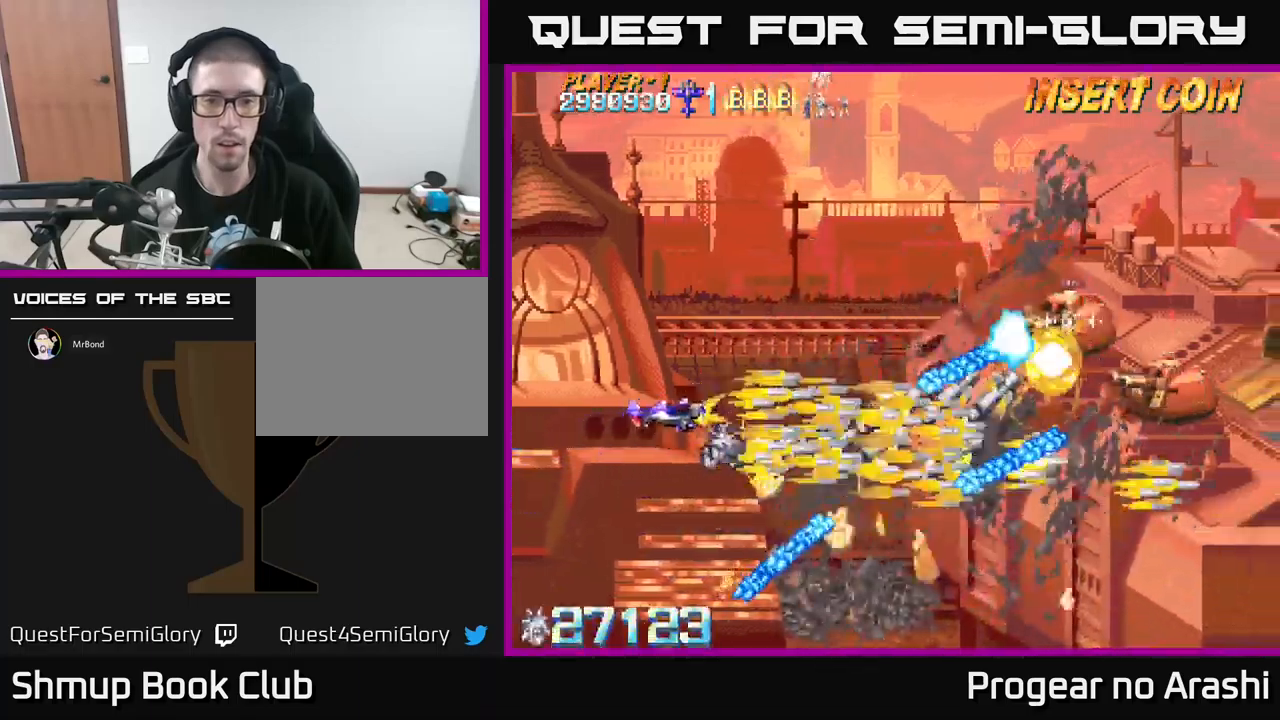
{"buttons": ["X", "DPAD_LEFT"], "left_stick": "center", "events": [[233, "DPAD_UP", "up"], [283, "DPAD_DOWN", "down"], [283, "DPAD_RIGHT", "up"], [317, "DPAD_LEFT", "down"], [367, "DPAD_DOWN", "up"]]}
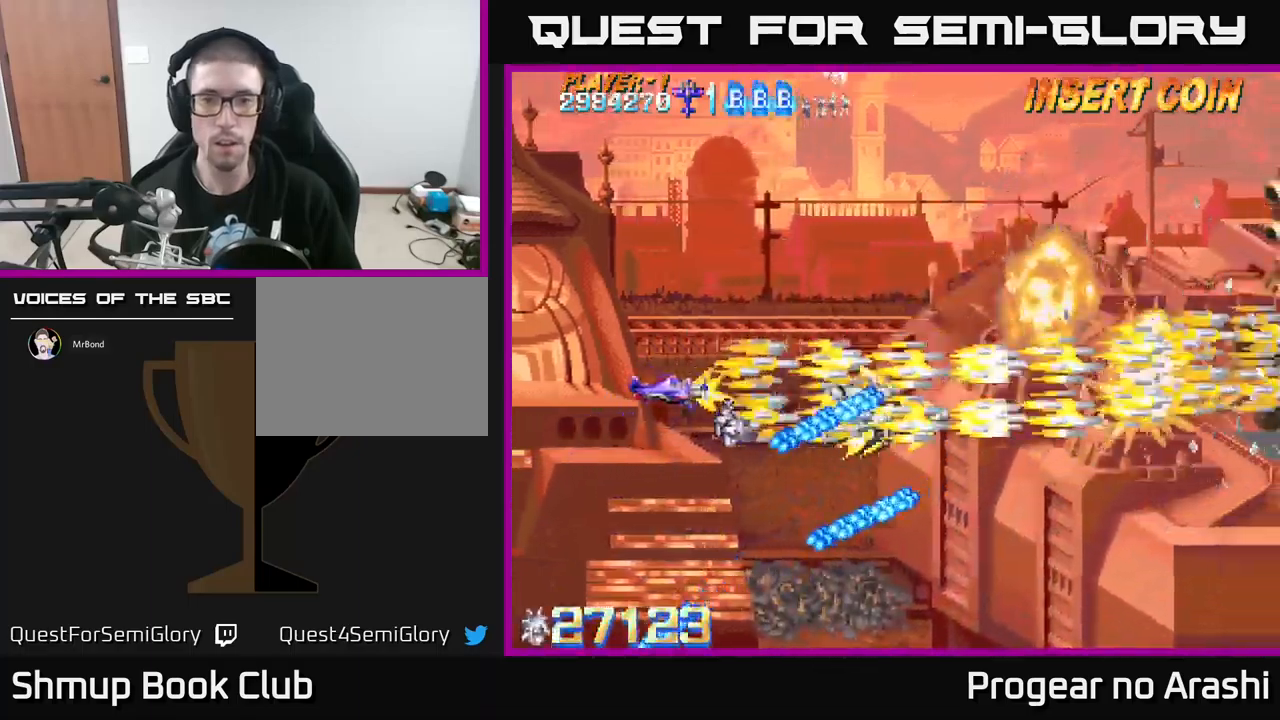
{"buttons": ["X", "DPAD_UP", "DPAD_RIGHT"], "left_stick": "center", "events": [[83, "DPAD_UP", "down"], [100, "DPAD_LEFT", "up"], [133, "DPAD_RIGHT", "down"]]}
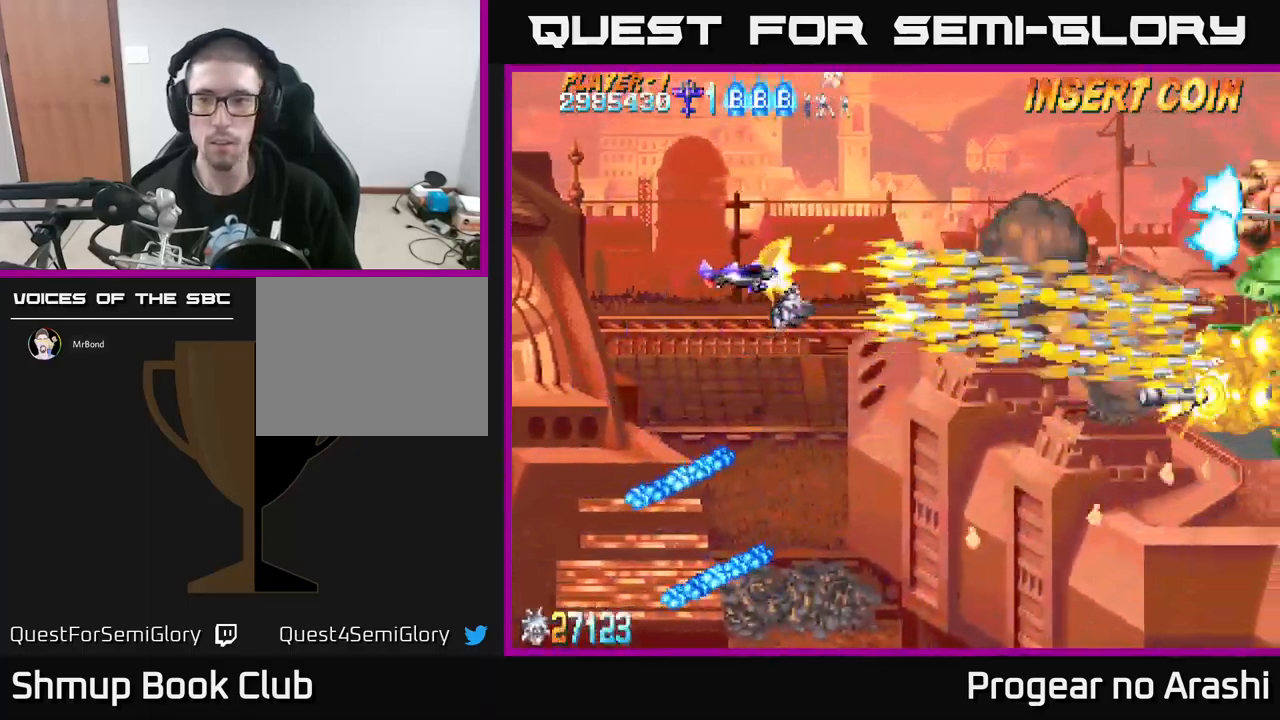
{"buttons": ["X", "DPAD_DOWN", "DPAD_RIGHT"], "left_stick": "center", "events": [[117, "DPAD_UP", "up"], [233, "DPAD_DOWN", "down"], [250, "DPAD_RIGHT", "up"], [383, "DPAD_RIGHT", "down"]]}
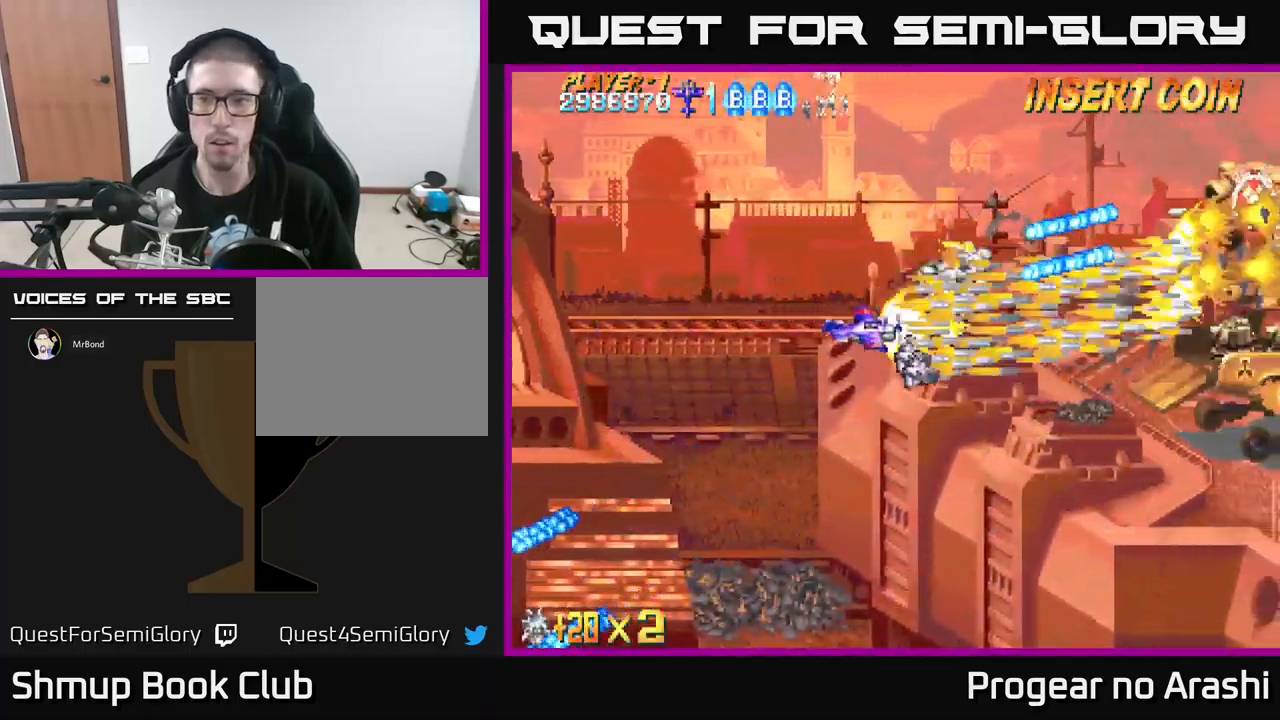
{"buttons": ["X"], "left_stick": "center", "events": [[333, "DPAD_DOWN", "up"], [367, "DPAD_RIGHT", "up"], [417, "DPAD_UP", "down"], [500, "DPAD_UP", "up"]]}
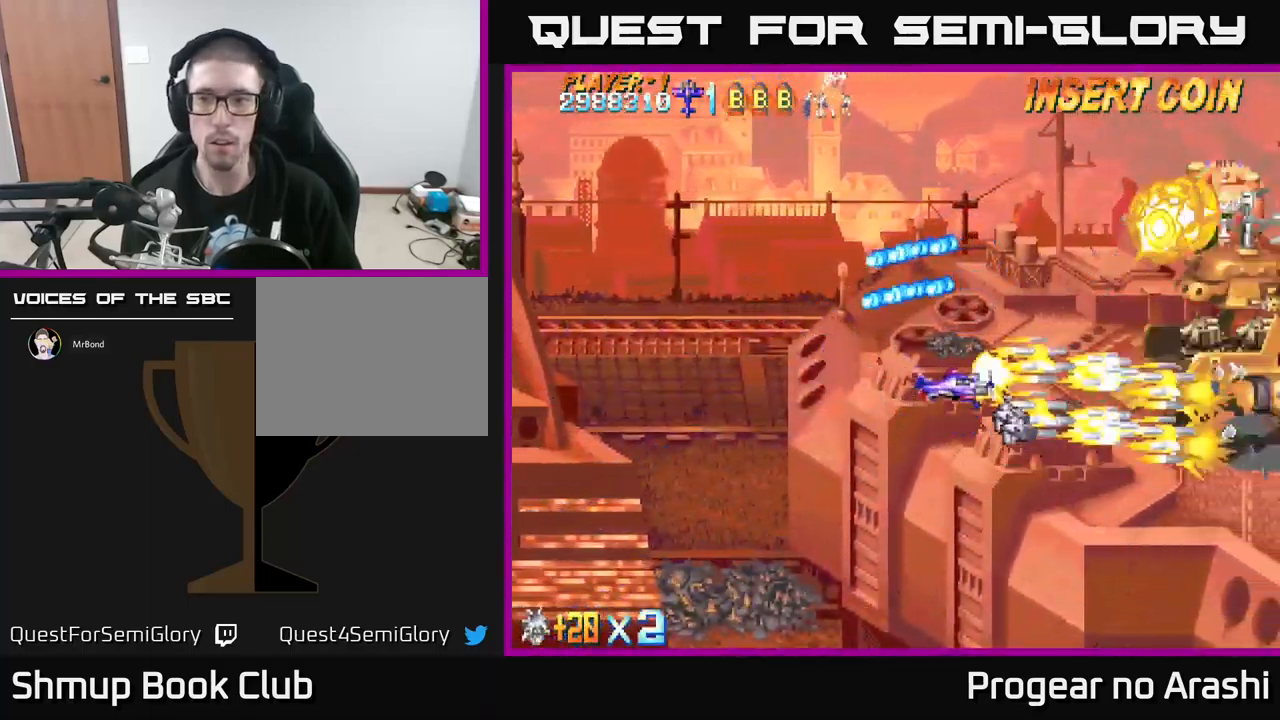
{"buttons": ["X", "DPAD_LEFT"], "left_stick": "center", "events": [[483, "DPAD_LEFT", "down"]]}
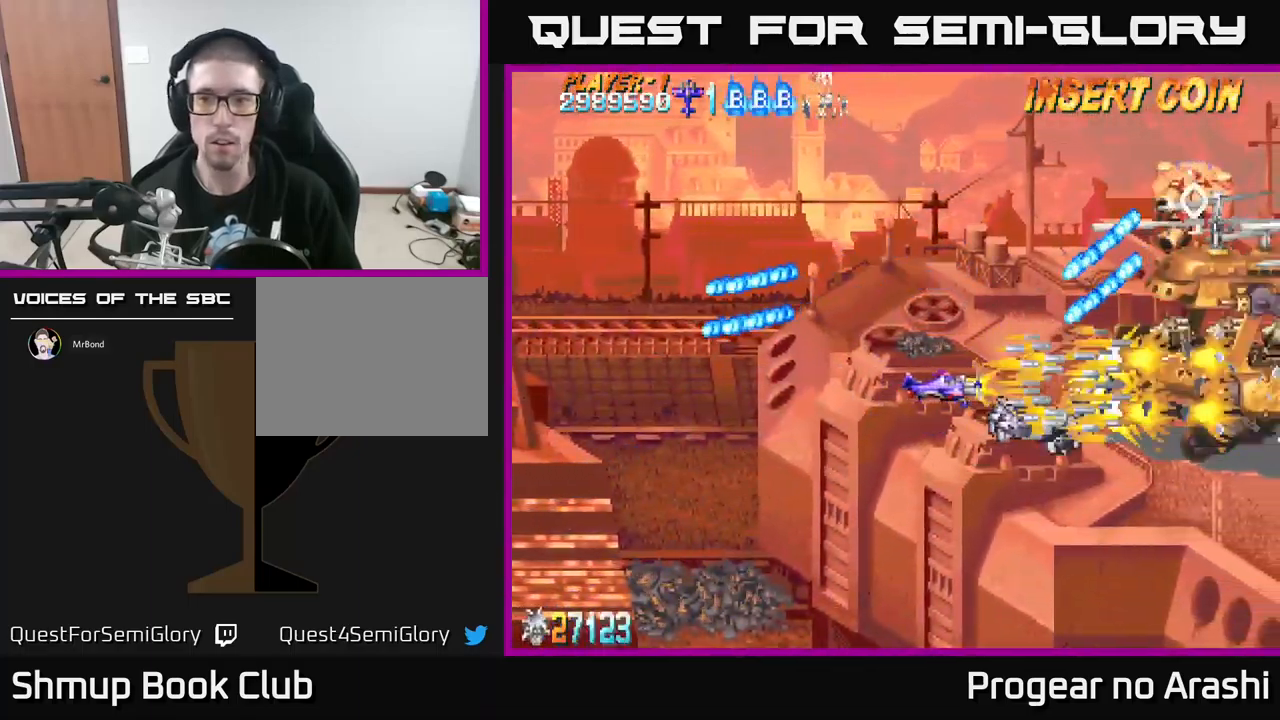
{"buttons": ["X", "DPAD_LEFT"], "left_stick": "center", "events": []}
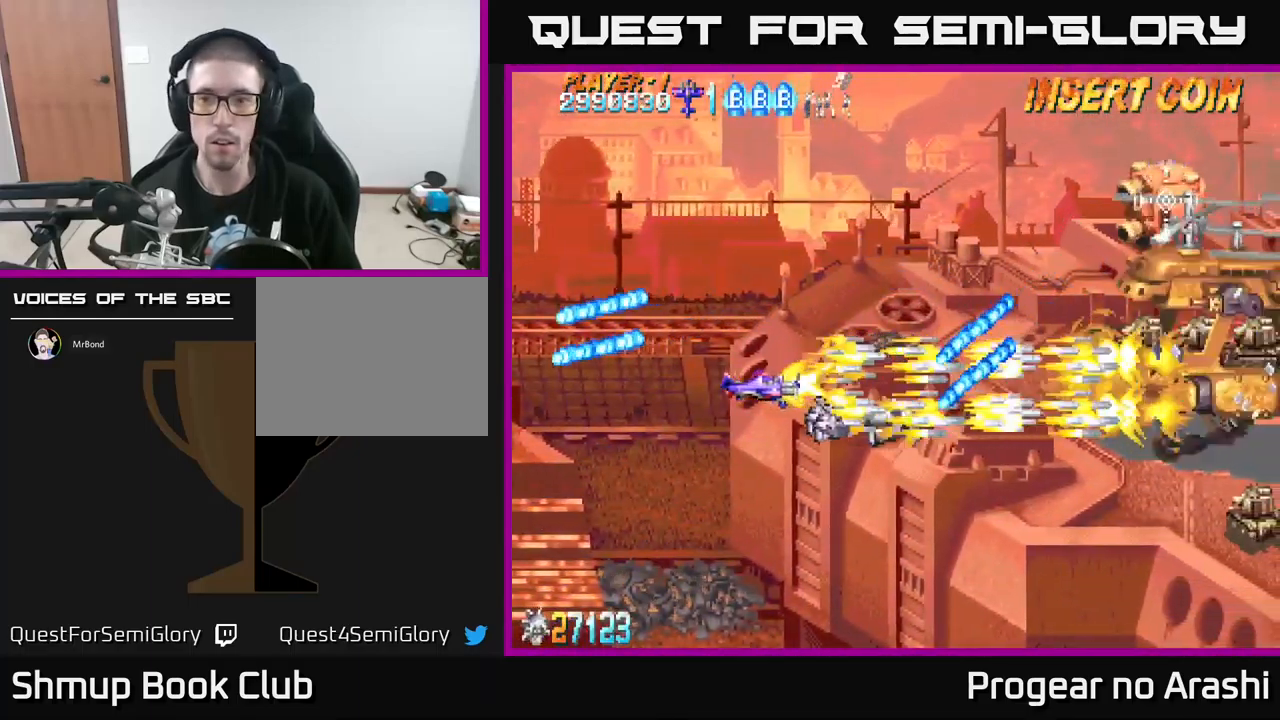
{"buttons": ["X", "DPAD_RIGHT"], "left_stick": "center", "events": [[17, "DPAD_LEFT", "up"], [267, "DPAD_LEFT", "down"], [317, "DPAD_UP", "down"], [400, "DPAD_LEFT", "up"], [450, "DPAD_UP", "up"], [467, "DPAD_RIGHT", "down"]]}
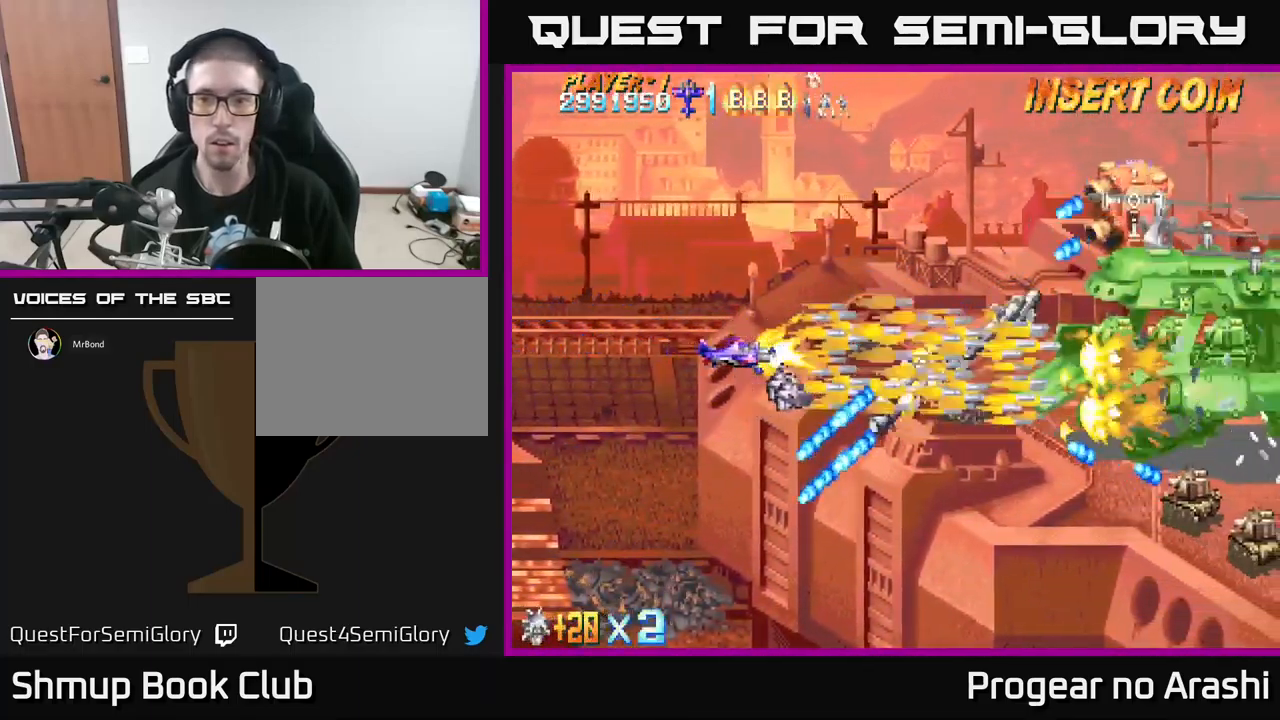
{"buttons": ["X", "DPAD_LEFT"], "left_stick": "center", "events": [[217, "DPAD_RIGHT", "up"], [383, "DPAD_LEFT", "down"]]}